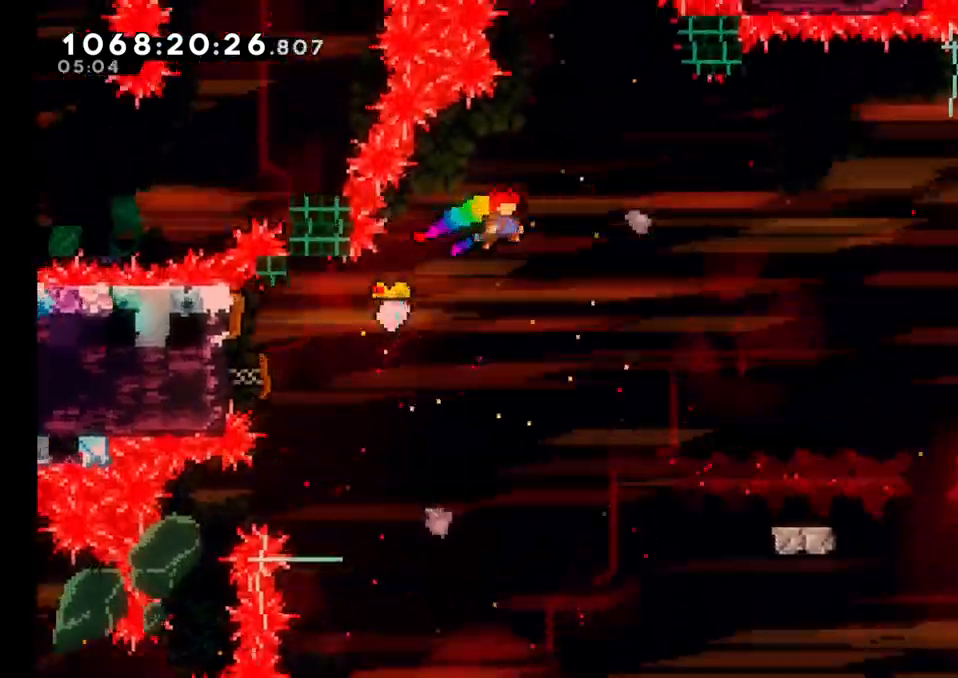
Gameplay with a controller (Nintendo layout); each line is a JSON object with the inputs held at the frame after it. "events" lists button and stick changes between this image and that frame as [ms after this image, input, new state], when the widget could be followed in between. Not read: HOME L1 L3 R1 R3.
{"buttons": [], "left_stick": "up-right", "right_stick": "center", "events": [[500, "left_stick", "up-right"]]}
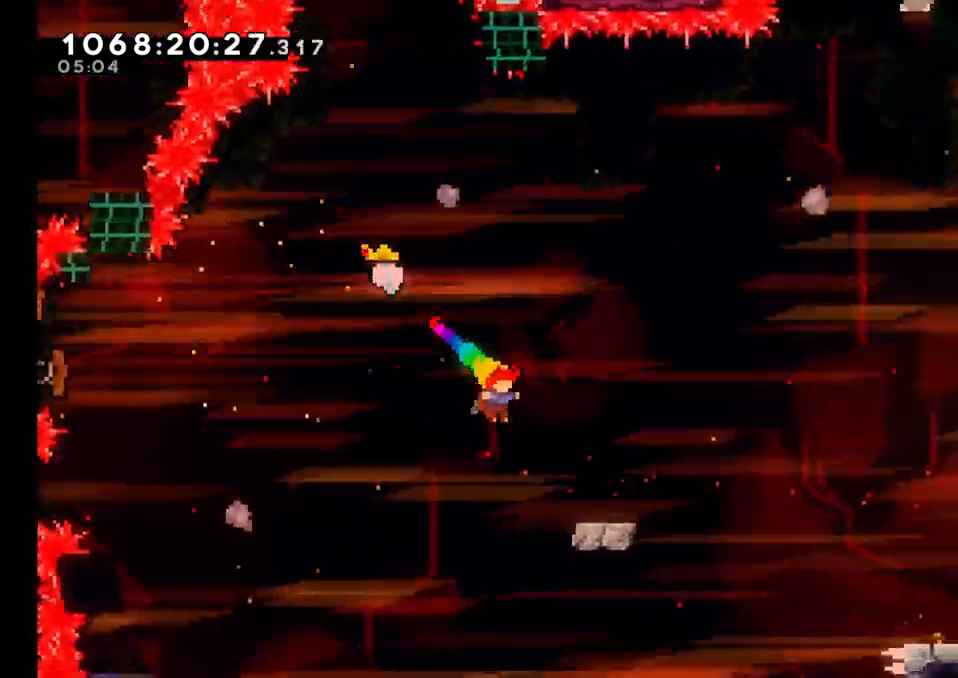
{"buttons": [], "left_stick": "right", "right_stick": "center", "events": [[67, "Y", "down"], [267, "Y", "up"], [300, "left_stick", "right"]]}
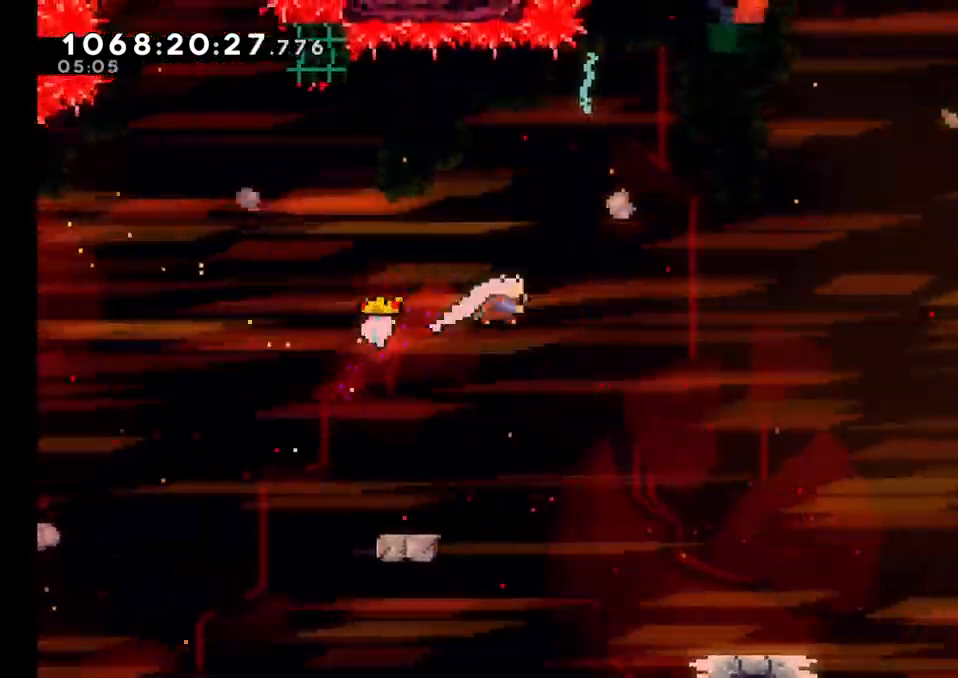
{"buttons": [], "left_stick": "center", "right_stick": "center", "events": [[33, "Y", "down"], [133, "Y", "up"], [217, "left_stick", "center"]]}
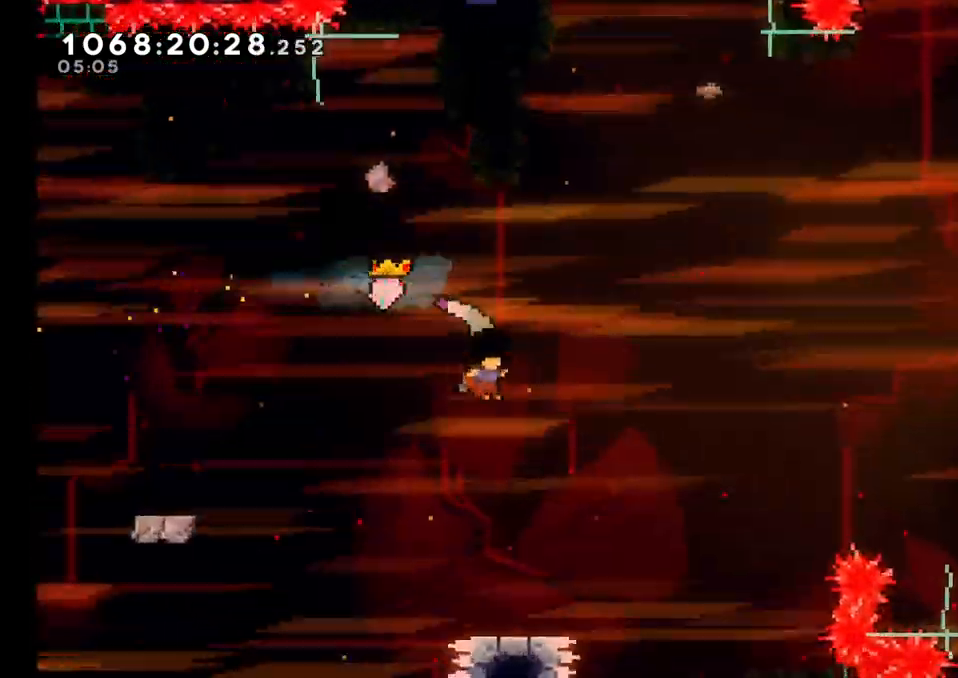
{"buttons": [], "left_stick": "center", "right_stick": "center", "events": [[133, "left_stick", "right"], [217, "left_stick", "center"]]}
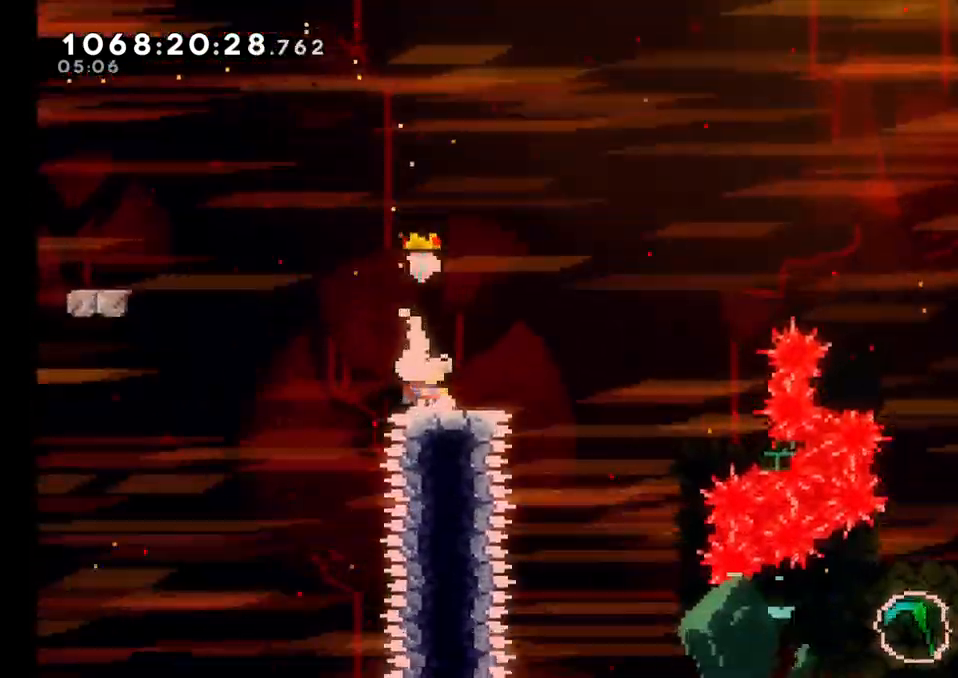
{"buttons": [], "left_stick": "center", "right_stick": "center"}
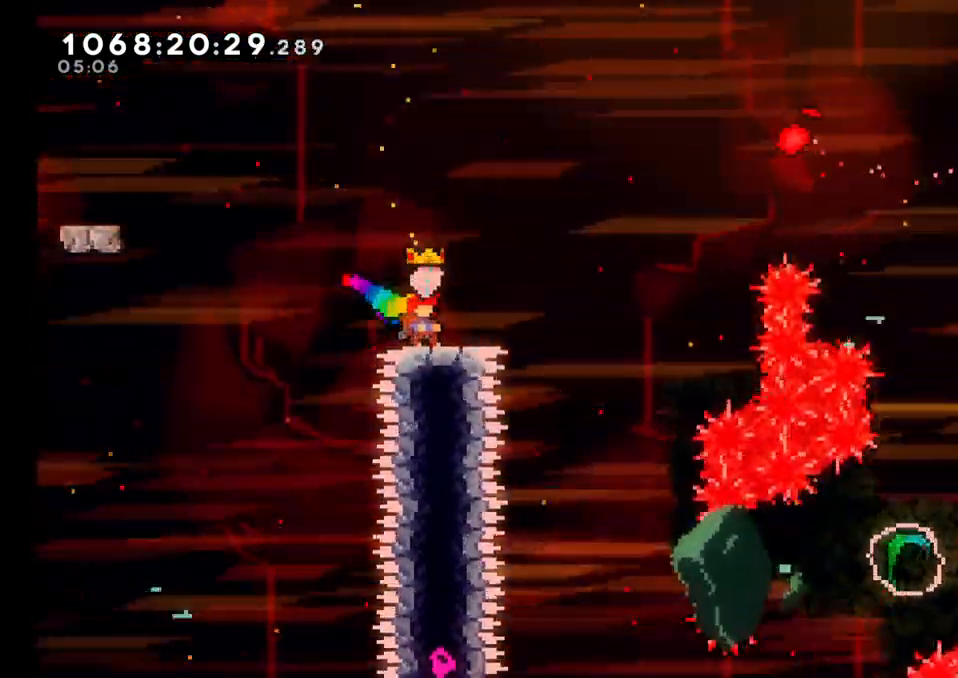
{"buttons": ["B"], "left_stick": "up-right", "right_stick": "center"}
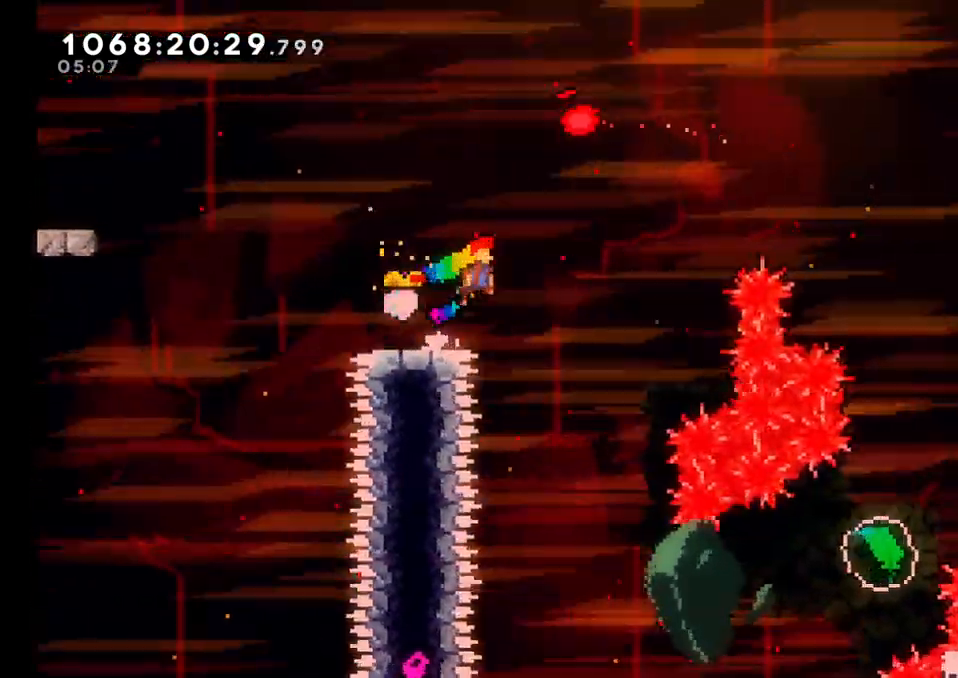
{"buttons": ["B", "Y"], "left_stick": "up-right", "right_stick": "center", "events": [[400, "Y", "down"]]}
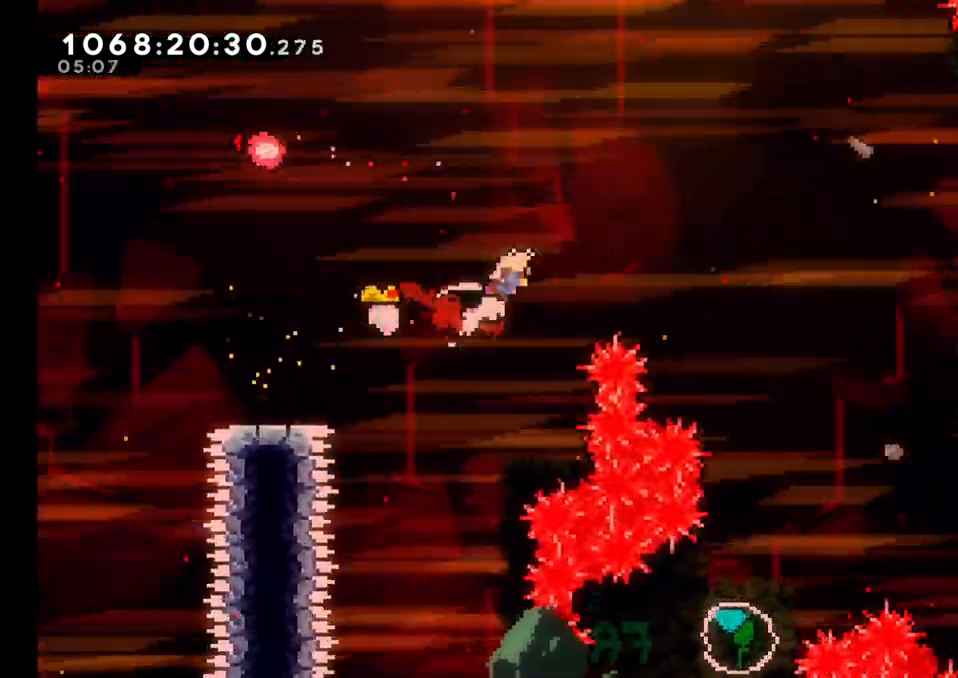
{"buttons": ["B"], "left_stick": "up-right", "right_stick": "center", "events": [[50, "Y", "up"], [267, "Y", "down"], [433, "Y", "up"]]}
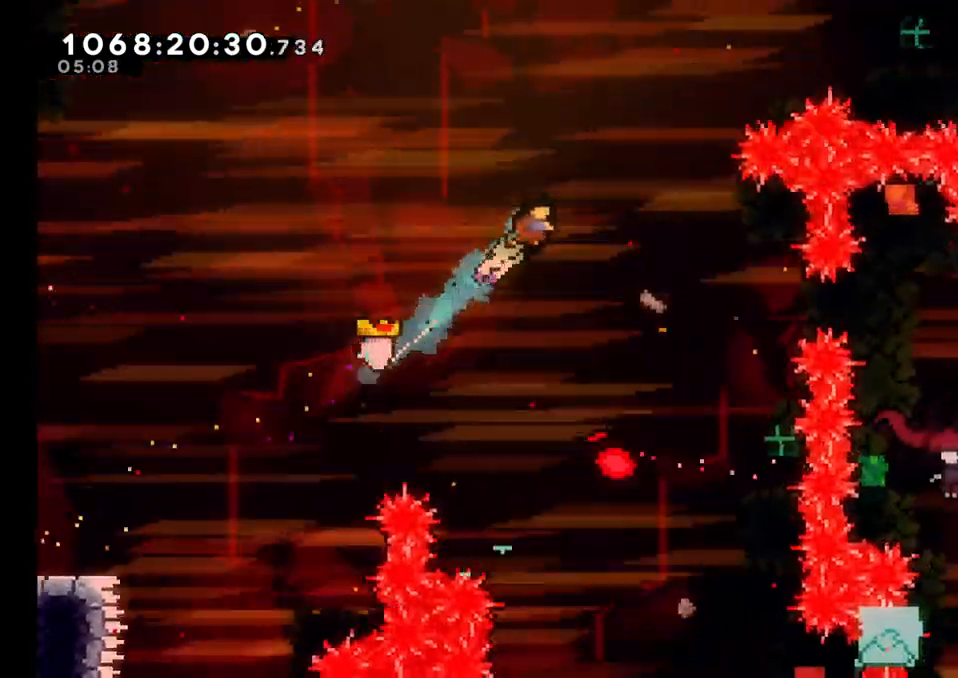
{"buttons": [], "left_stick": "center", "right_stick": "center", "events": [[33, "B", "up"], [183, "left_stick", "center"], [300, "R2", "down"], [367, "R2", "up"]]}
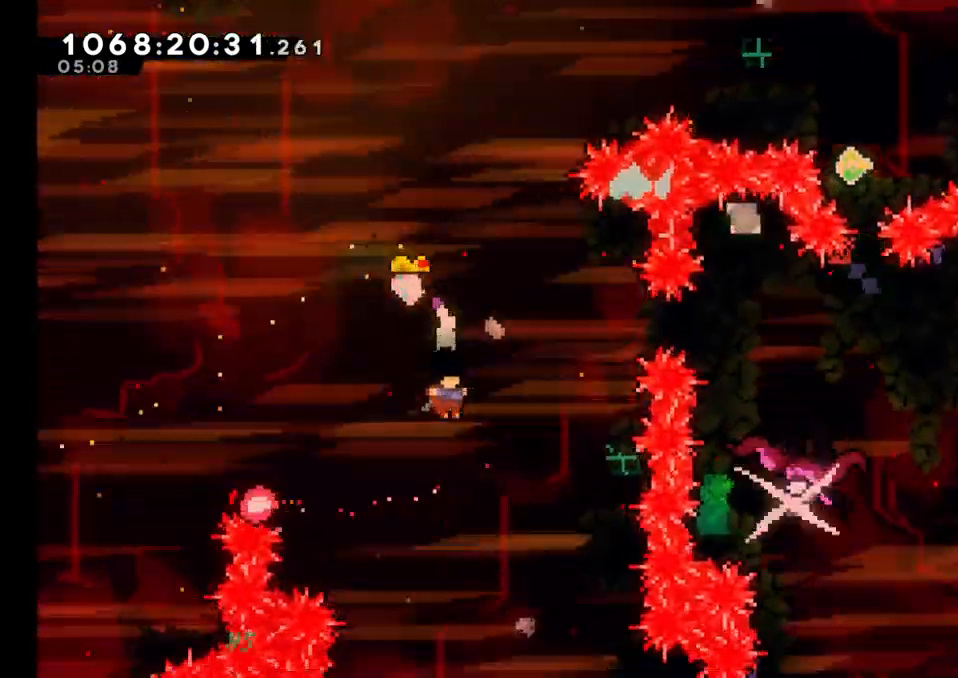
{"buttons": [], "left_stick": "up", "right_stick": "center", "events": [[83, "left_stick", "left"], [317, "left_stick", "center"], [500, "left_stick", "up"]]}
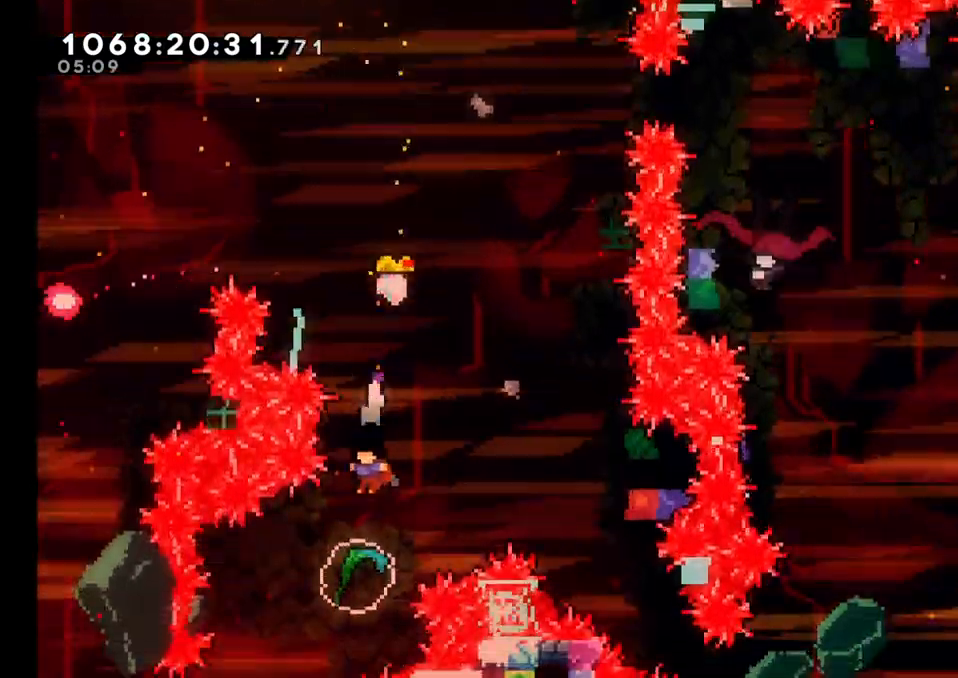
{"buttons": [], "left_stick": "up", "right_stick": "center", "events": [[83, "Y", "down"], [433, "Y", "up"]]}
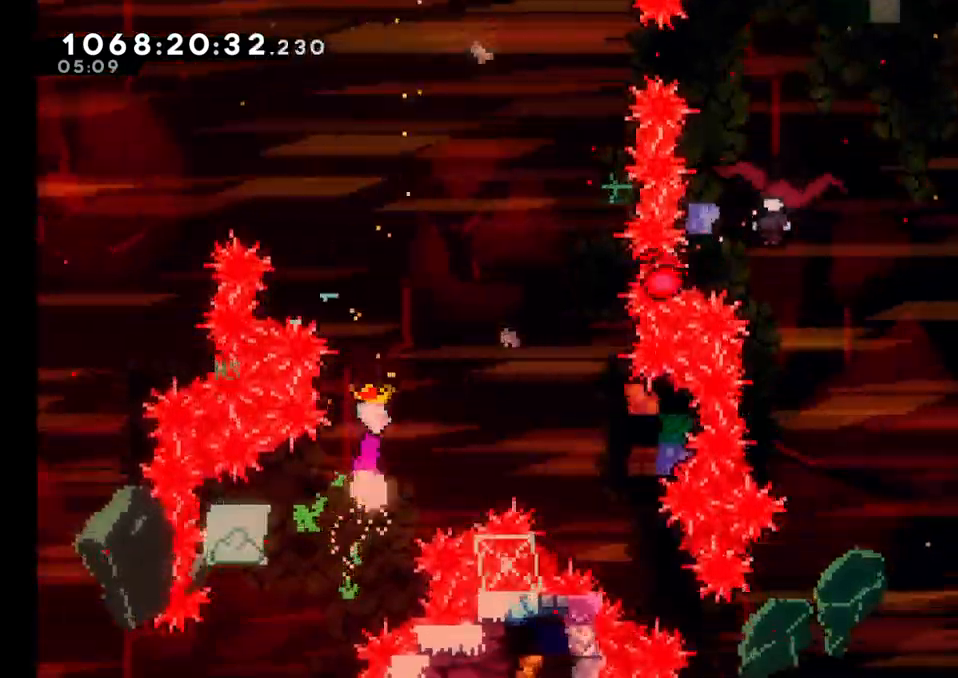
{"buttons": [], "left_stick": "right", "right_stick": "center", "events": [[450, "left_stick", "right"]]}
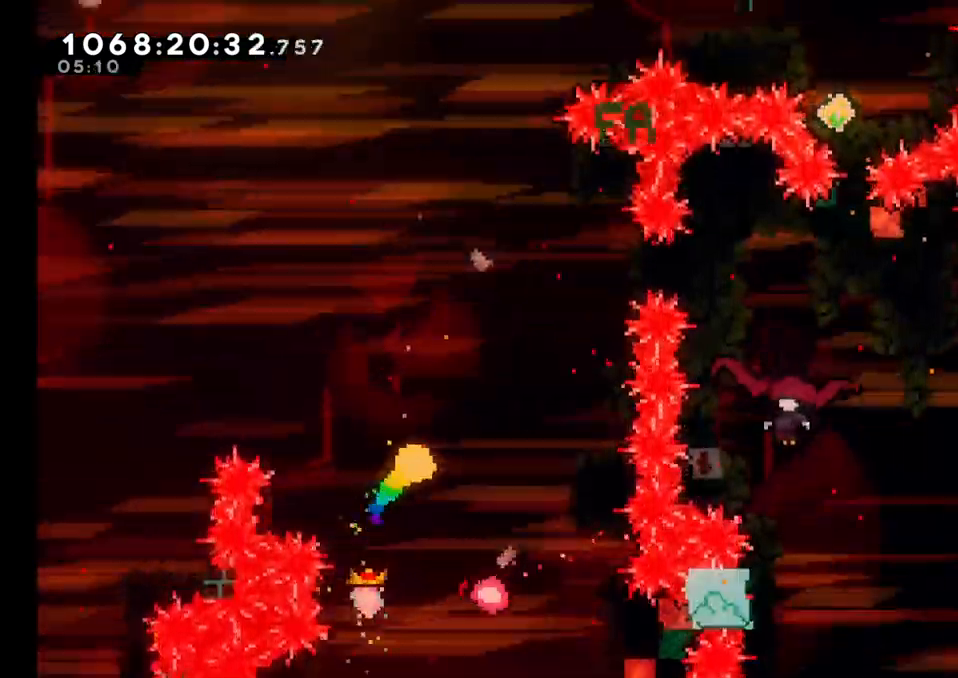
{"buttons": [], "left_stick": "center", "right_stick": "center", "events": [[133, "left_stick", "up-right"], [250, "X", "down"], [400, "X", "up"], [417, "left_stick", "center"]]}
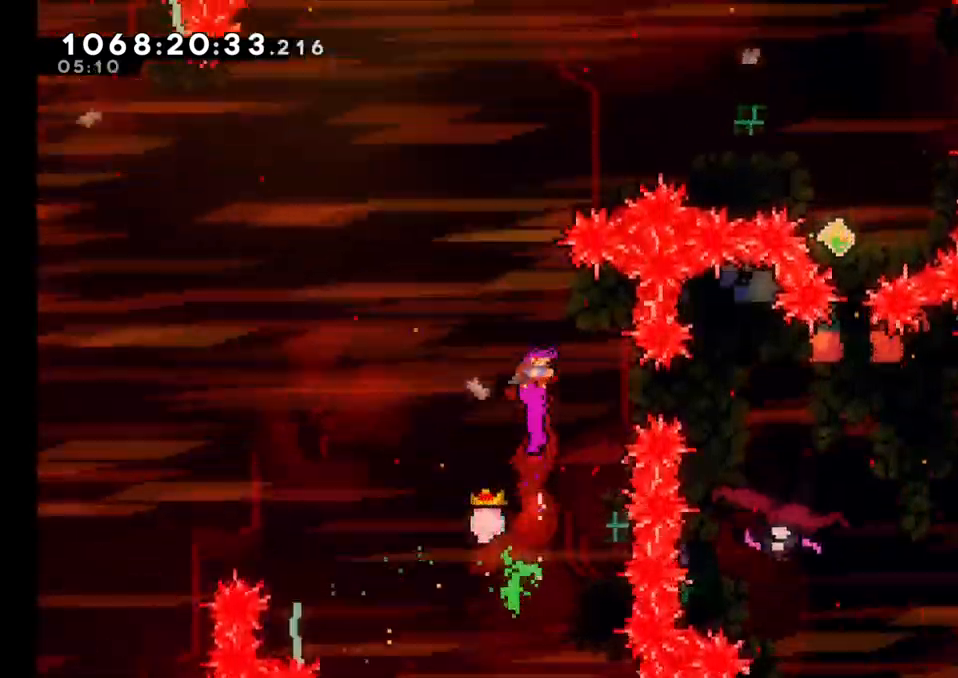
{"buttons": [], "left_stick": "right", "right_stick": "center", "events": [[200, "left_stick", "right"], [350, "X", "down"], [500, "X", "up"]]}
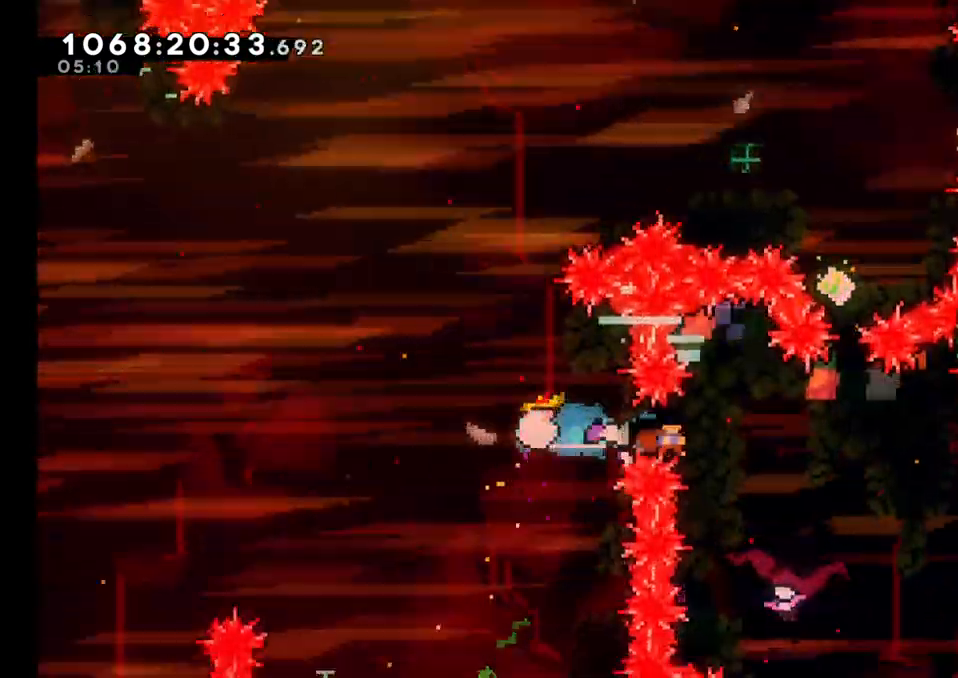
{"buttons": [], "left_stick": "right", "right_stick": "center", "events": [[117, "left_stick", "center"], [467, "left_stick", "right"]]}
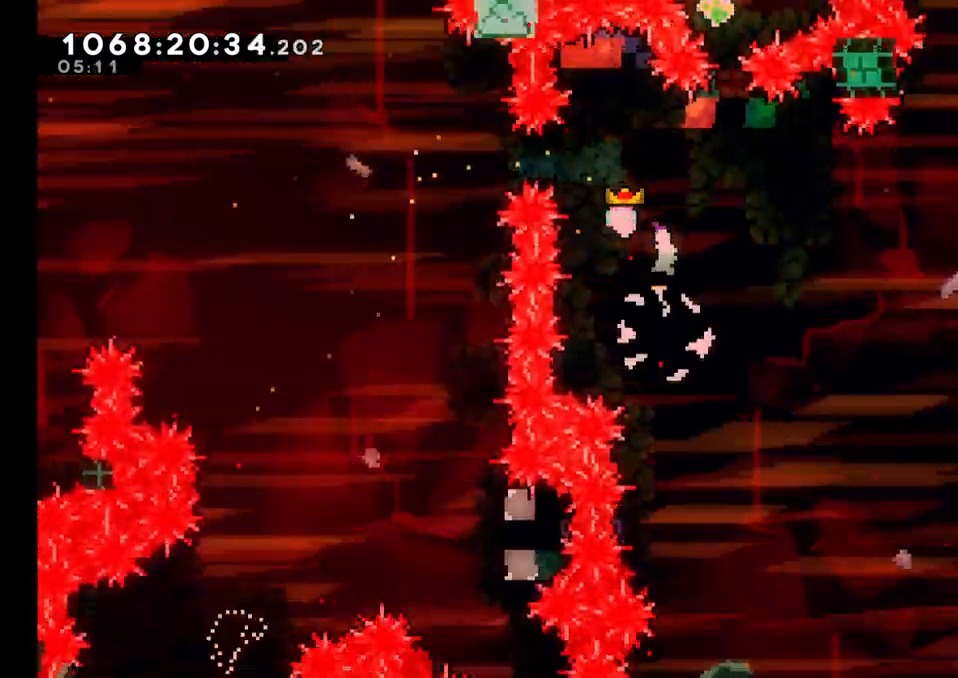
{"buttons": [], "left_stick": "right", "right_stick": "center", "events": []}
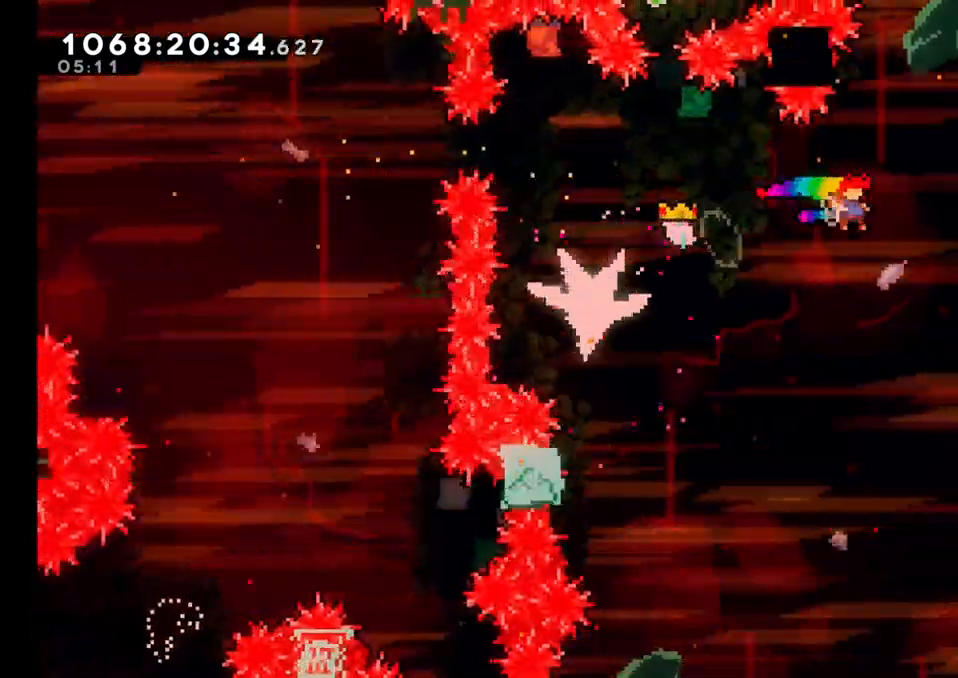
{"buttons": [], "left_stick": "up", "right_stick": "center", "events": [[100, "left_stick", "up"], [150, "Y", "down"], [367, "Y", "up"]]}